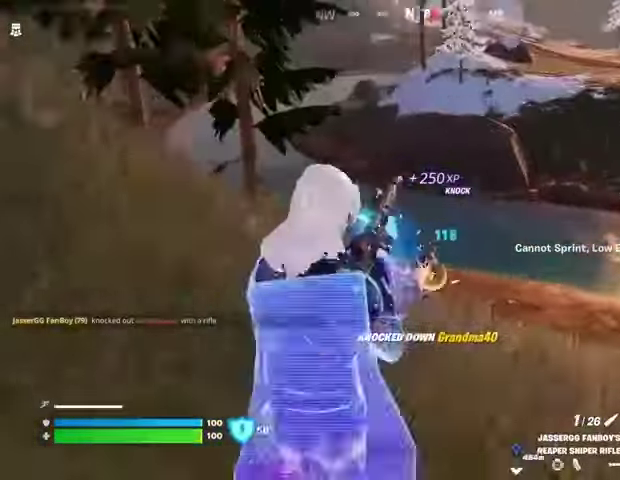
Gameplay with a controller (PlayStation layout); each line is a JSON object with the inputs held at the frame after it. "events" lists button and stick changes between this image and that frame as [ms after this image, input, new state], when the widget could be followed in between.
{"buttons": ["R2"], "left_stick": "down-right", "right_stick": "up-right", "events": [[100, "right_stick", "center"], [133, "left_stick", "up"], [233, "left_stick", "up-right"], [467, "R2", "down"], [467, "right_stick", "up-right"], [500, "left_stick", "down-right"]]}
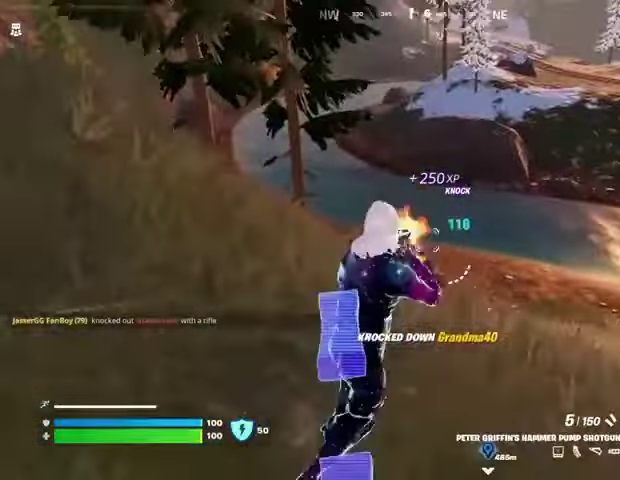
{"buttons": [], "left_stick": "left", "right_stick": "center", "events": [[33, "R2", "up"], [67, "right_stick", "down-left"], [133, "left_stick", "down-left"], [167, "right_stick", "center"], [200, "left_stick", "left"], [400, "right_stick", "left"], [500, "right_stick", "center"]]}
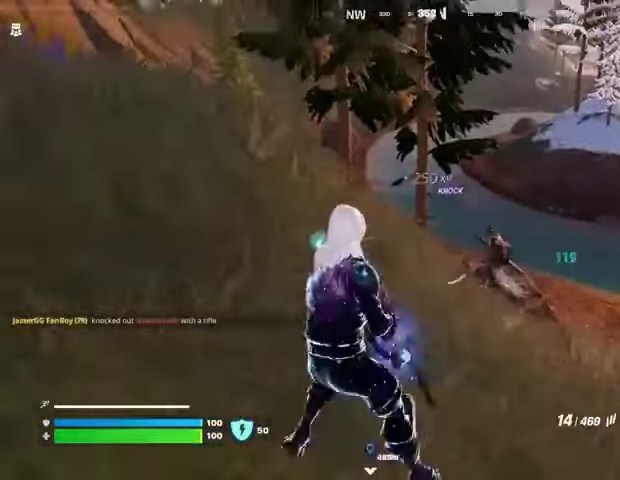
{"buttons": ["L2", "R2"], "left_stick": "down", "right_stick": "left", "events": [[33, "left_stick", "up"], [100, "left_stick", "up-right"], [233, "right_stick", "right"], [267, "L2", "down"], [300, "R2", "down"], [300, "left_stick", "down-right"], [300, "right_stick", "left"], [367, "left_stick", "down"]]}
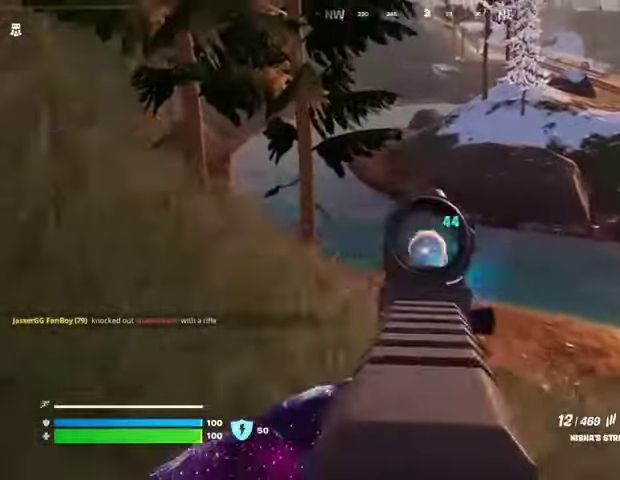
{"buttons": ["L2", "R2"], "left_stick": "right", "right_stick": "up-left", "events": [[67, "right_stick", "center"], [100, "left_stick", "down-right"], [133, "right_stick", "down"], [267, "right_stick", "left"], [333, "left_stick", "right"], [467, "right_stick", "up-left"]]}
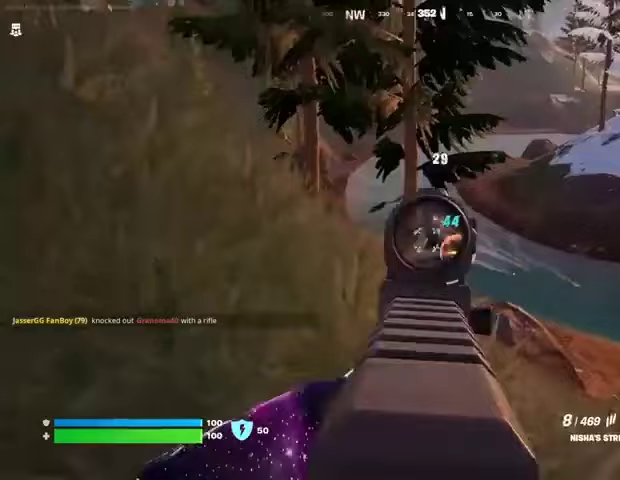
{"buttons": [], "left_stick": "up", "right_stick": "left", "events": [[167, "right_stick", "up"], [200, "left_stick", "up-right"], [300, "right_stick", "left"], [367, "left_stick", "up"], [467, "L2", "up"], [467, "R2", "up"]]}
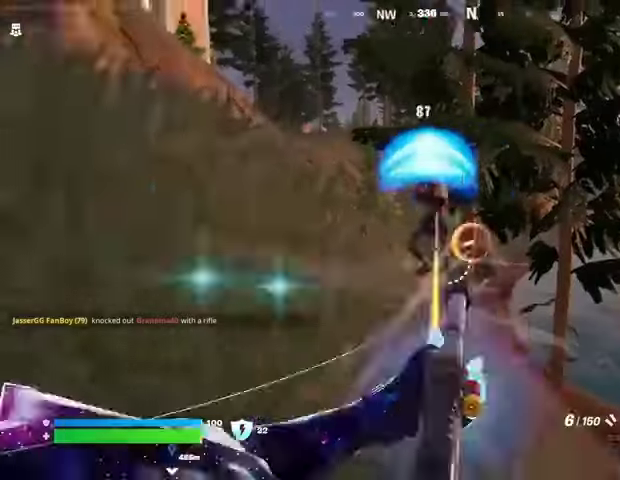
{"buttons": [], "left_stick": "up-right", "right_stick": "left", "events": [[67, "L3", "down"], [167, "L3", "up"], [200, "right_stick", "center"], [267, "right_stick", "left"], [400, "left_stick", "up-right"]]}
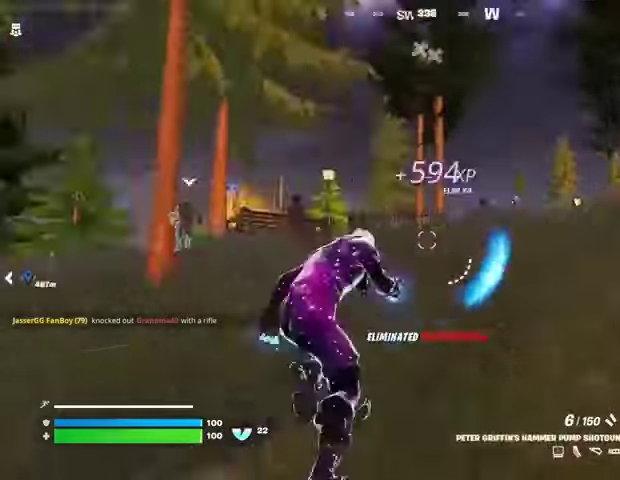
{"buttons": [], "left_stick": "up-right", "right_stick": "center", "events": [[167, "right_stick", "center"]]}
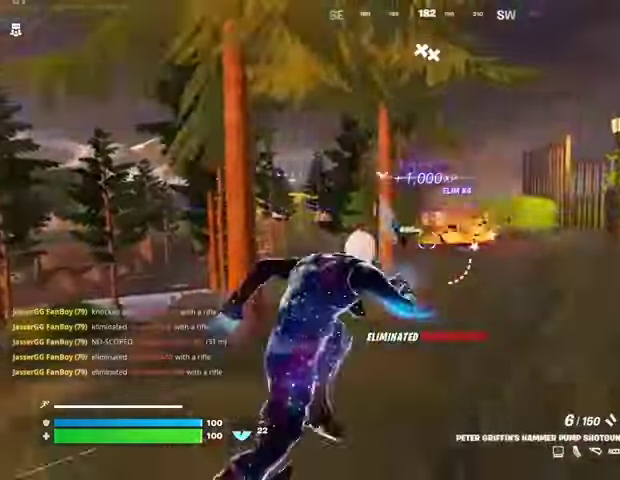
{"buttons": [], "left_stick": "right", "right_stick": "center", "events": [[67, "R3", "down"], [167, "R3", "up"], [400, "CROSS", "down"], [400, "left_stick", "right"], [467, "CROSS", "up"]]}
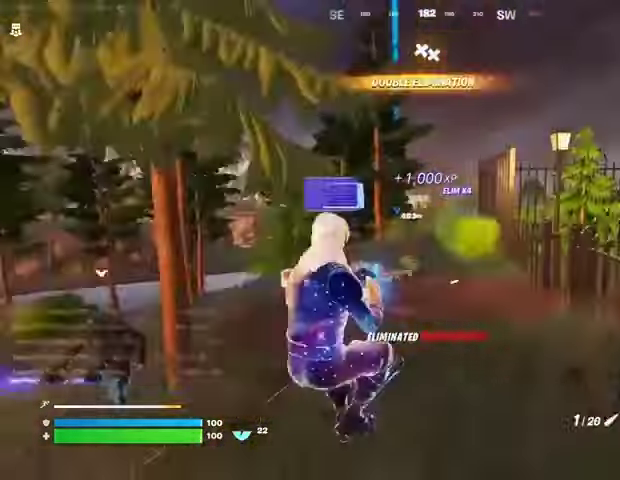
{"buttons": [], "left_stick": "up", "right_stick": "left", "events": [[100, "left_stick", "up"], [267, "right_stick", "left"]]}
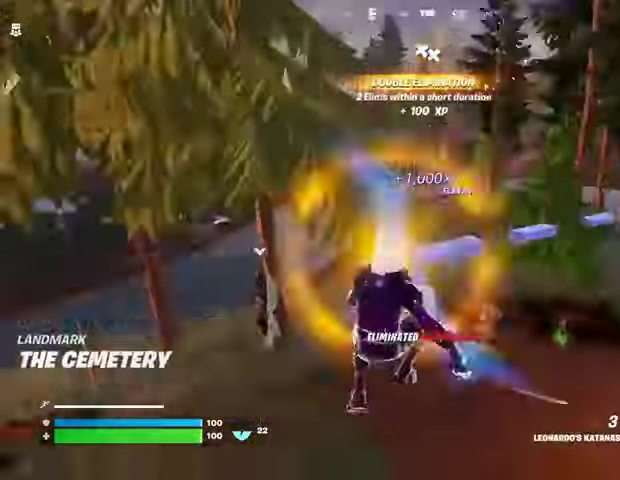
{"buttons": [], "left_stick": "up", "right_stick": "center", "events": [[67, "right_stick", "center"]]}
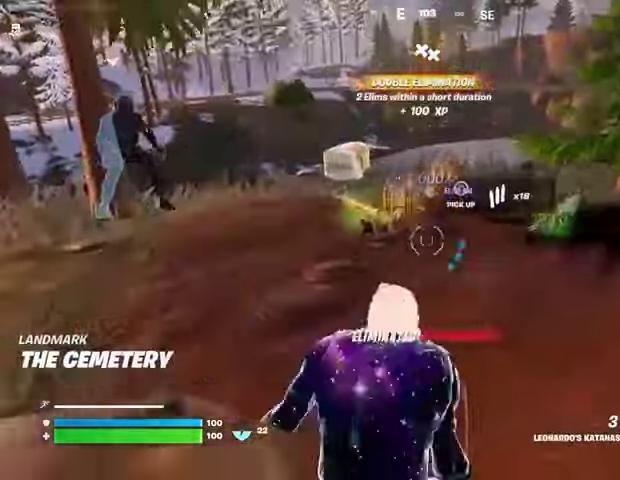
{"buttons": [], "left_stick": "up", "right_stick": "right", "events": [[133, "left_stick", "up-left"], [233, "left_stick", "up"], [500, "right_stick", "right"]]}
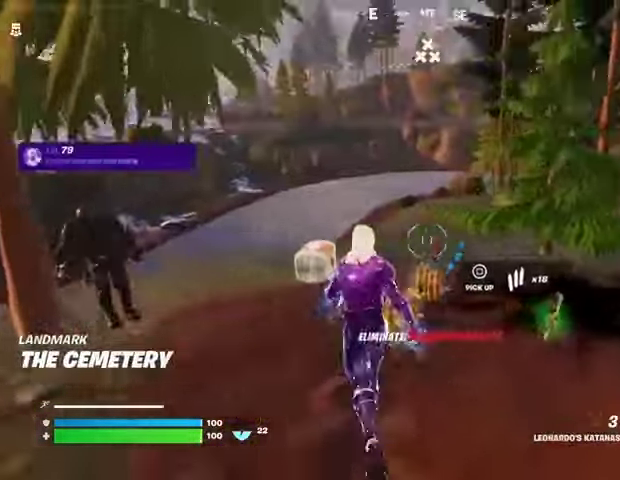
{"buttons": [], "left_stick": "up", "right_stick": "center", "events": [[167, "right_stick", "center"]]}
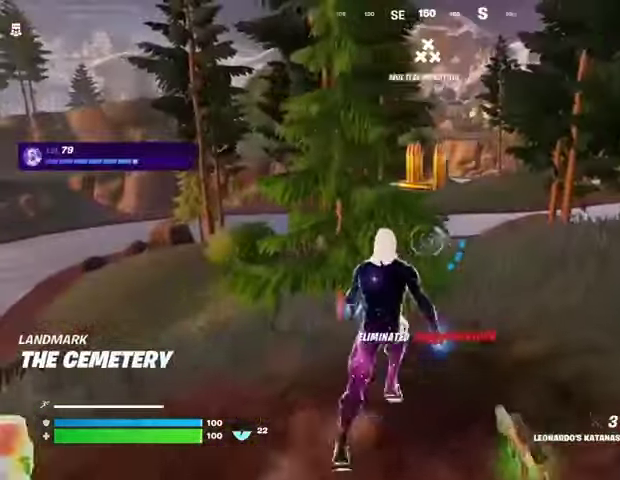
{"buttons": ["SQUARE"], "left_stick": "up", "right_stick": "center", "events": [[433, "CROSS", "down"], [467, "SQUARE", "down"], [500, "CROSS", "up"]]}
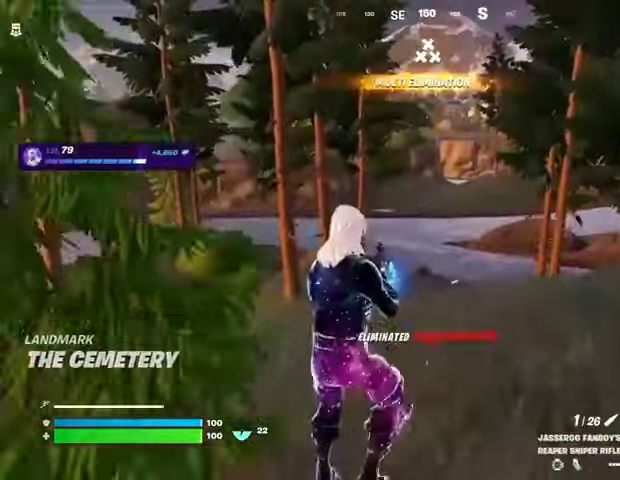
{"buttons": [], "left_stick": "up", "right_stick": "center", "events": [[67, "SQUARE", "up"]]}
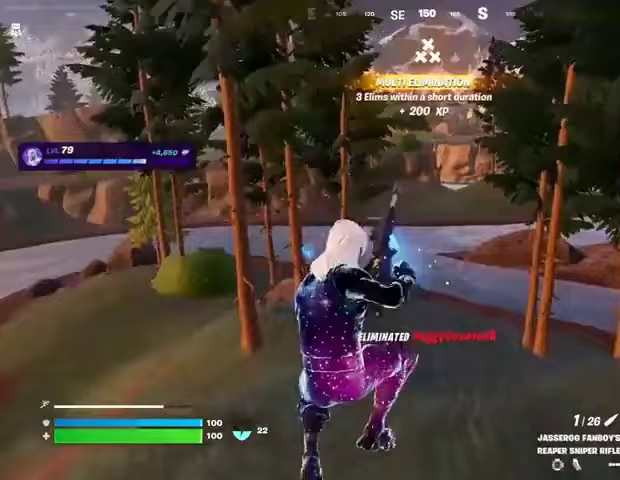
{"buttons": [], "left_stick": "up", "right_stick": "center", "events": []}
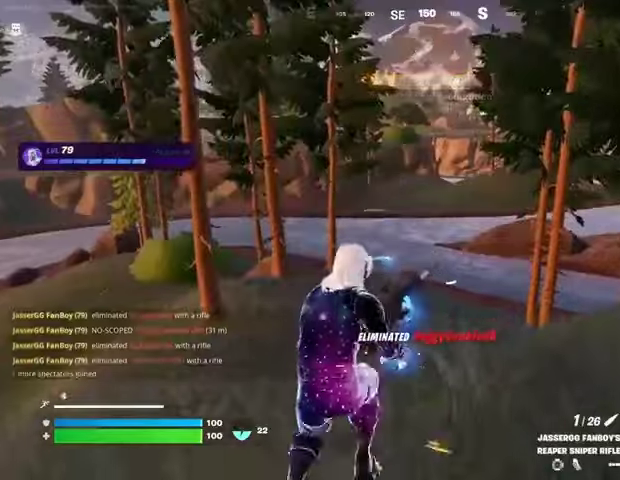
{"buttons": [], "left_stick": "up", "right_stick": "center", "events": [[67, "DPAD_RIGHT", "down"], [200, "DPAD_RIGHT", "up"]]}
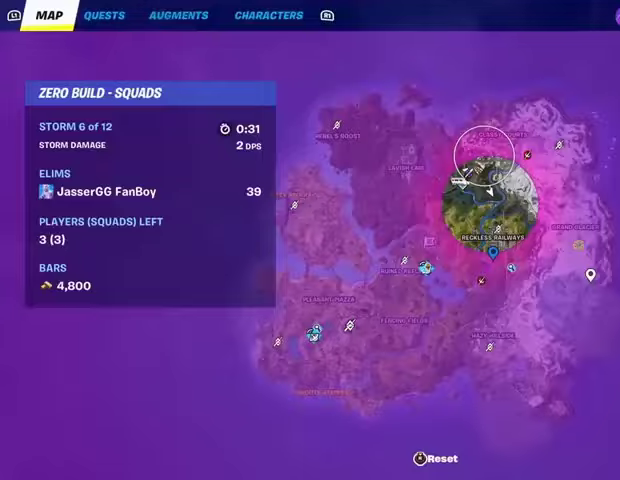
{"buttons": [], "left_stick": "up", "right_stick": "center", "events": []}
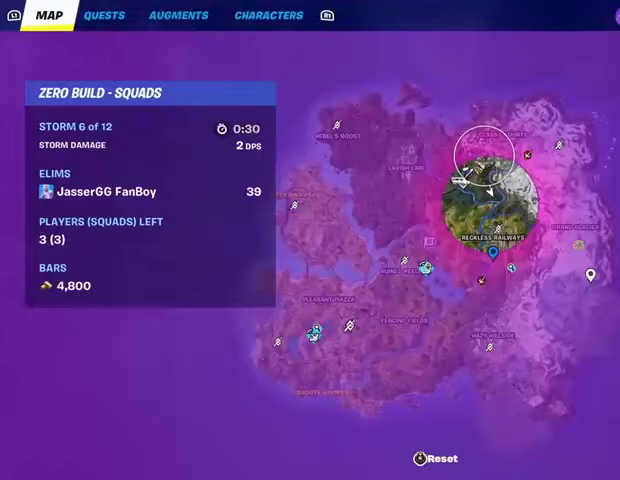
{"buttons": [], "left_stick": "up", "right_stick": "center", "events": [[333, "CIRCLE", "down"], [400, "CIRCLE", "up"]]}
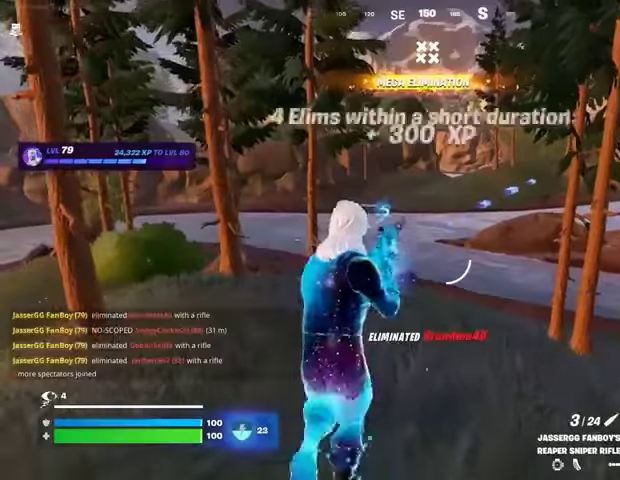
{"buttons": [], "left_stick": "up-right", "right_stick": "center", "events": [[167, "right_stick", "left"], [233, "left_stick", "up-right"], [300, "right_stick", "center"]]}
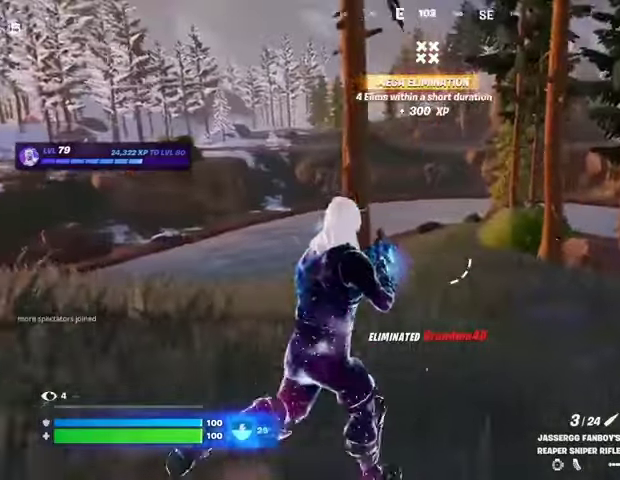
{"buttons": [], "left_stick": "left", "right_stick": "center", "events": [[33, "right_stick", "left"], [67, "left_stick", "up-left"], [133, "left_stick", "left"], [133, "right_stick", "center"], [233, "CROSS", "down"], [367, "CROSS", "up"]]}
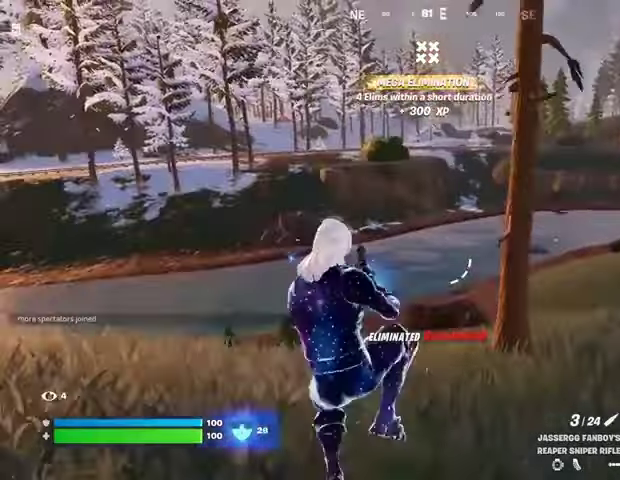
{"buttons": [], "left_stick": "left", "right_stick": "center", "events": []}
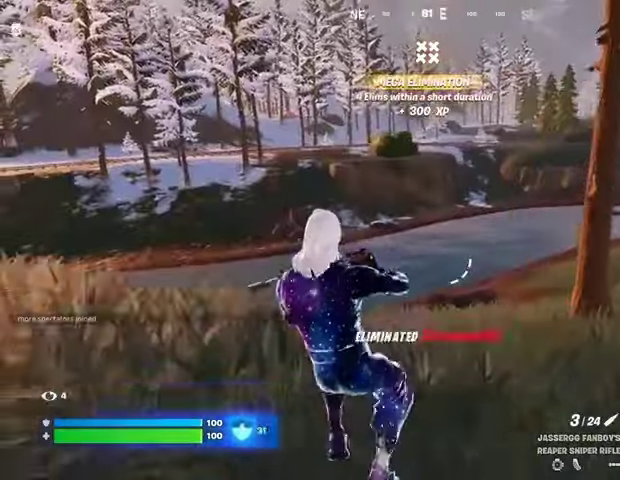
{"buttons": [], "left_stick": "down-left", "right_stick": "center", "events": [[167, "left_stick", "down-left"], [300, "CROSS", "down"], [333, "CROSS", "up"]]}
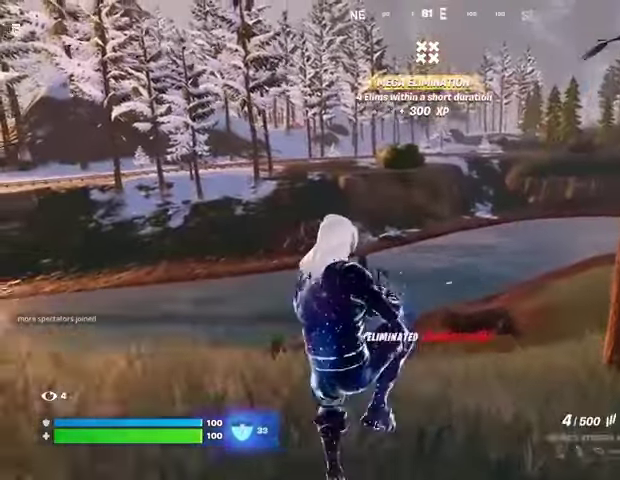
{"buttons": [], "left_stick": "right", "right_stick": "right", "events": [[67, "SQUARE", "down"], [133, "SQUARE", "up"], [200, "left_stick", "down"], [467, "right_stick", "right"], [500, "left_stick", "right"]]}
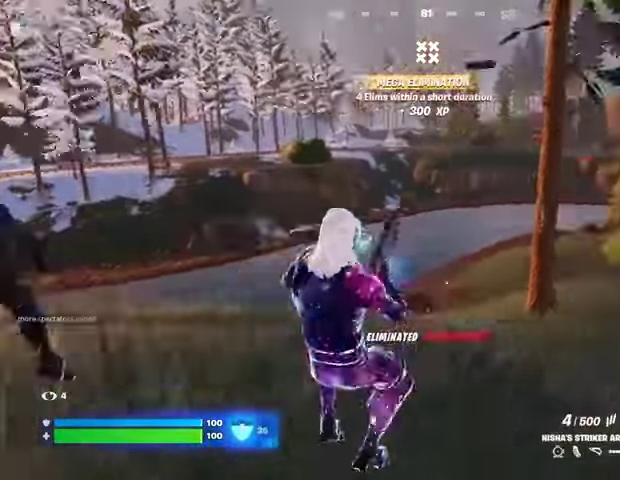
{"buttons": [], "left_stick": "up-right", "right_stick": "center", "events": [[33, "left_stick", "up-right"], [333, "right_stick", "center"]]}
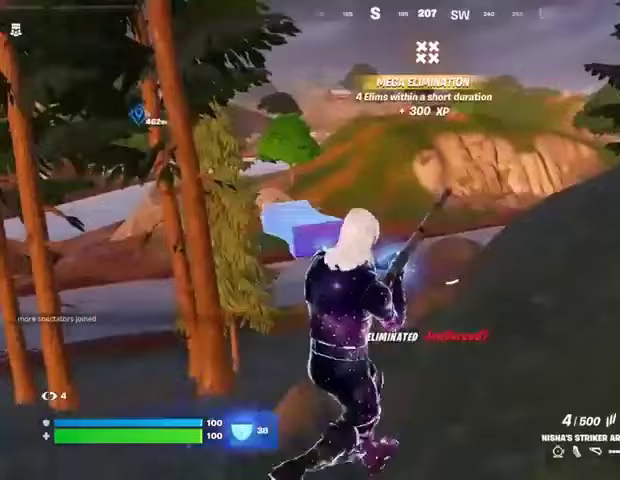
{"buttons": [], "left_stick": "up-right", "right_stick": "center", "events": []}
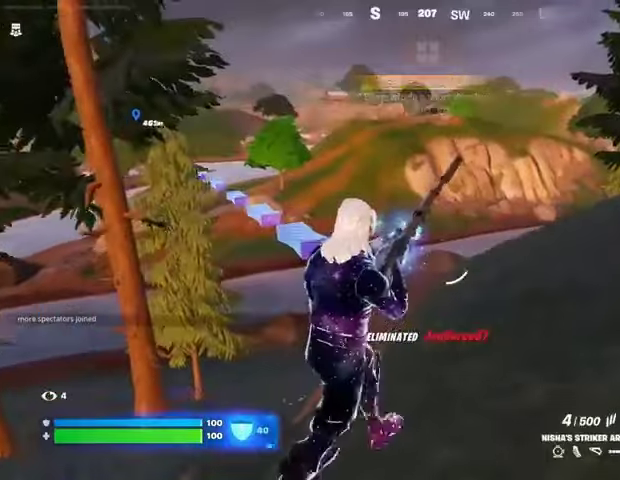
{"buttons": [], "left_stick": "up-right", "right_stick": "center", "events": [[167, "right_stick", "right"], [333, "right_stick", "center"]]}
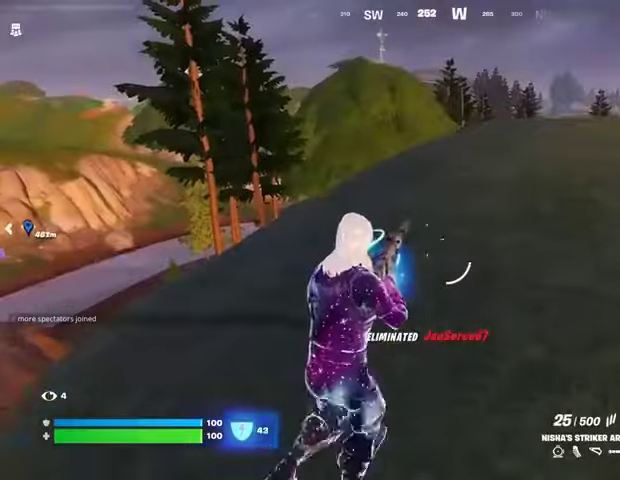
{"buttons": [], "left_stick": "up", "right_stick": "center", "events": [[133, "left_stick", "up"], [233, "right_stick", "right"], [267, "L3", "down"], [333, "L3", "up"], [433, "right_stick", "center"]]}
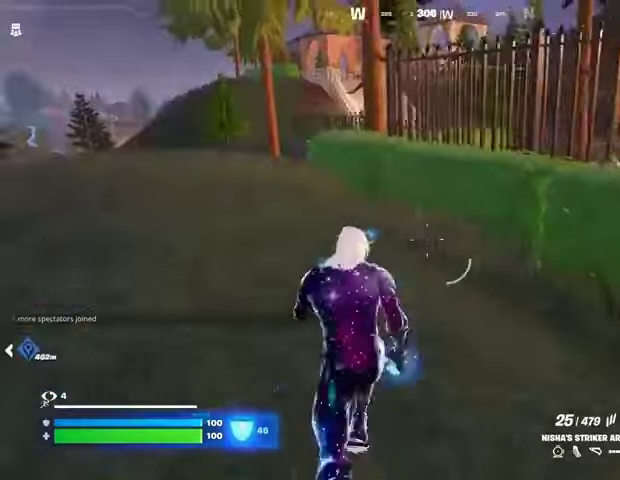
{"buttons": [], "left_stick": "center", "right_stick": "center", "events": [[100, "right_stick", "left"], [233, "left_stick", "up-right"], [333, "right_stick", "center"], [367, "CROSS", "down"], [467, "CROSS", "up"], [467, "left_stick", "center"]]}
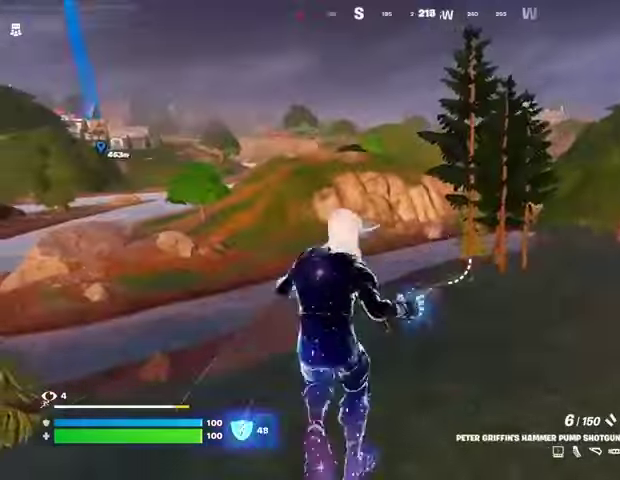
{"buttons": [], "left_stick": "up", "right_stick": "center", "events": [[167, "SQUARE", "down"], [167, "left_stick", "up-left"], [267, "SQUARE", "up"], [333, "SQUARE", "down"], [333, "left_stick", "up"], [400, "SQUARE", "up"]]}
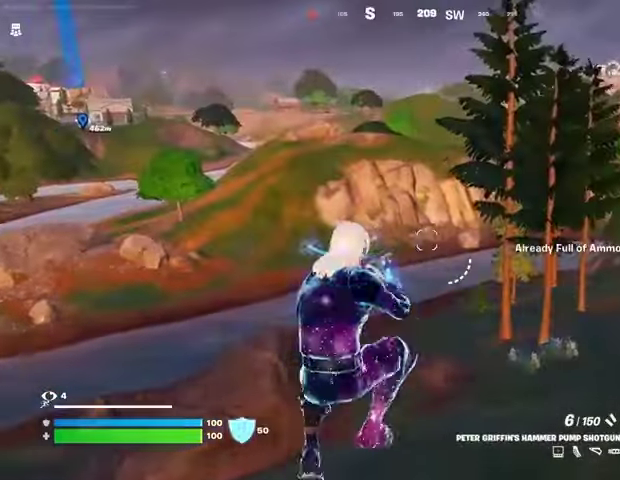
{"buttons": ["SQUARE"], "left_stick": "up", "right_stick": "center", "events": [[467, "SQUARE", "down"]]}
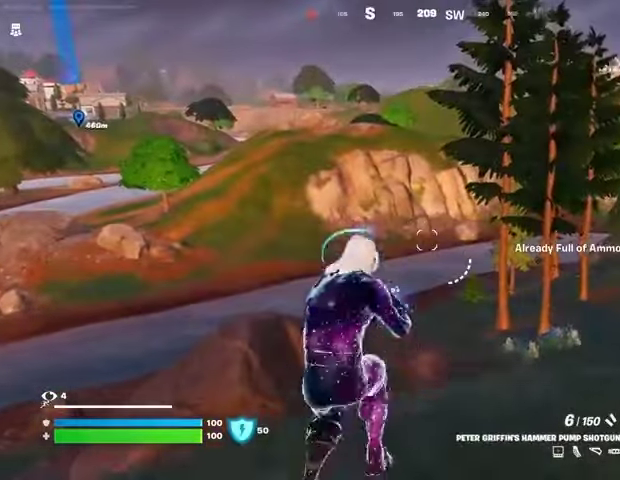
{"buttons": [], "left_stick": "up", "right_stick": "center", "events": [[33, "SQUARE", "up"], [267, "L3", "down"], [333, "L3", "up"]]}